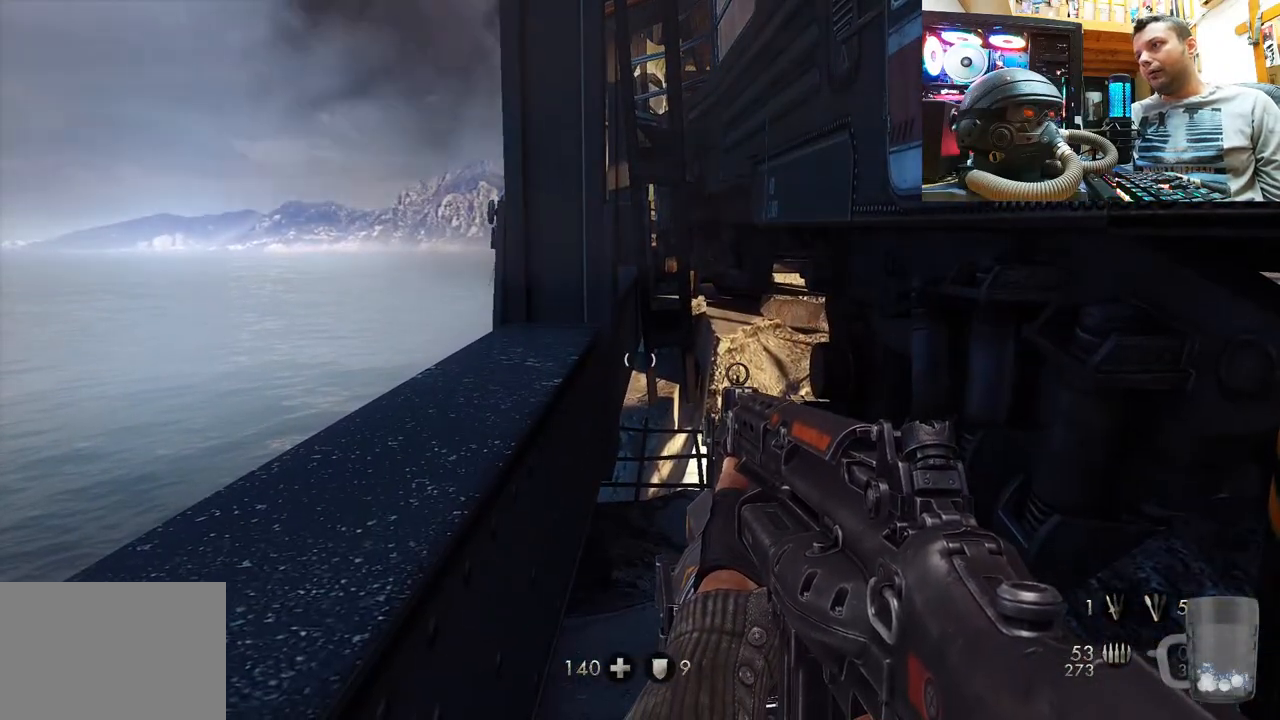
Gameplay with a controller (PlayStation layout); each line is a JSON object with the inputs held at the frame after it. "events" lists button and stick changes between this image and that frame as [ms after this image, input, new state], when the widget could be followed in between. Not read: L1 R3.
{"buttons": [], "left_stick": "center", "right_stick": "up", "events": [[217, "right_stick", "up"]]}
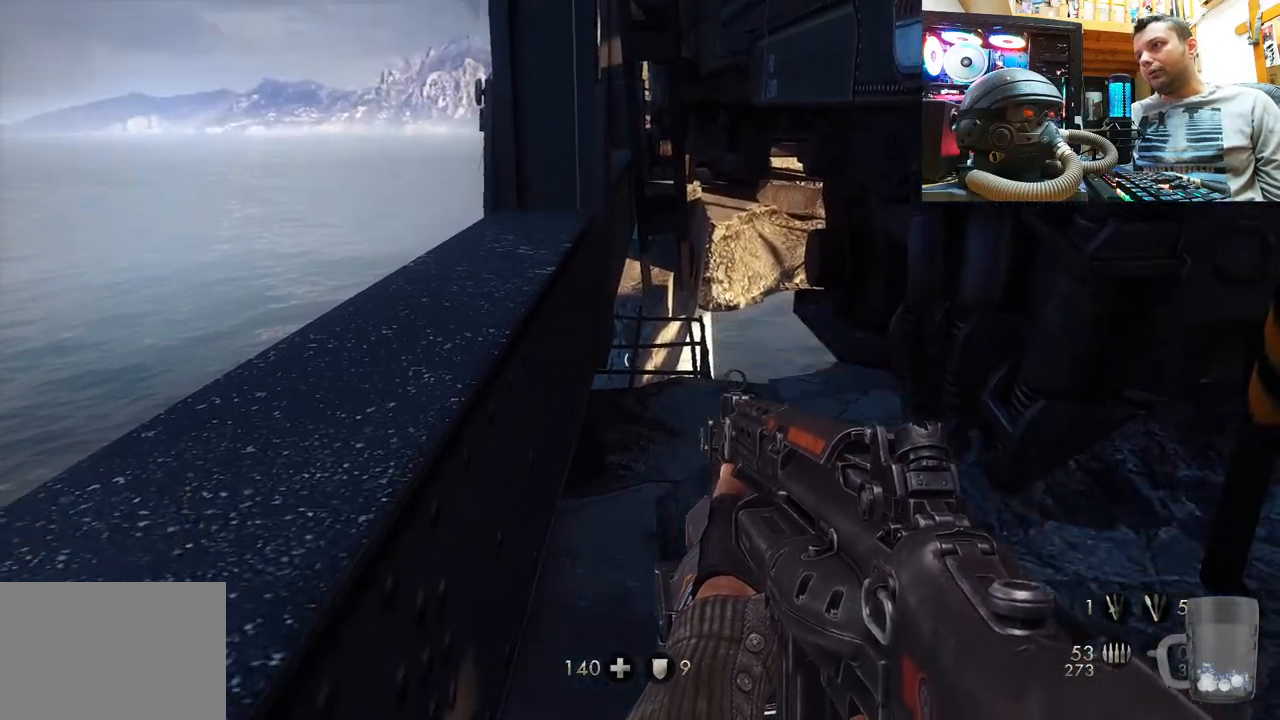
{"buttons": [], "left_stick": "up", "right_stick": "up-right", "events": [[33, "right_stick", "center"], [100, "right_stick", "up-left"], [317, "left_stick", "up"], [350, "right_stick", "up-right"]]}
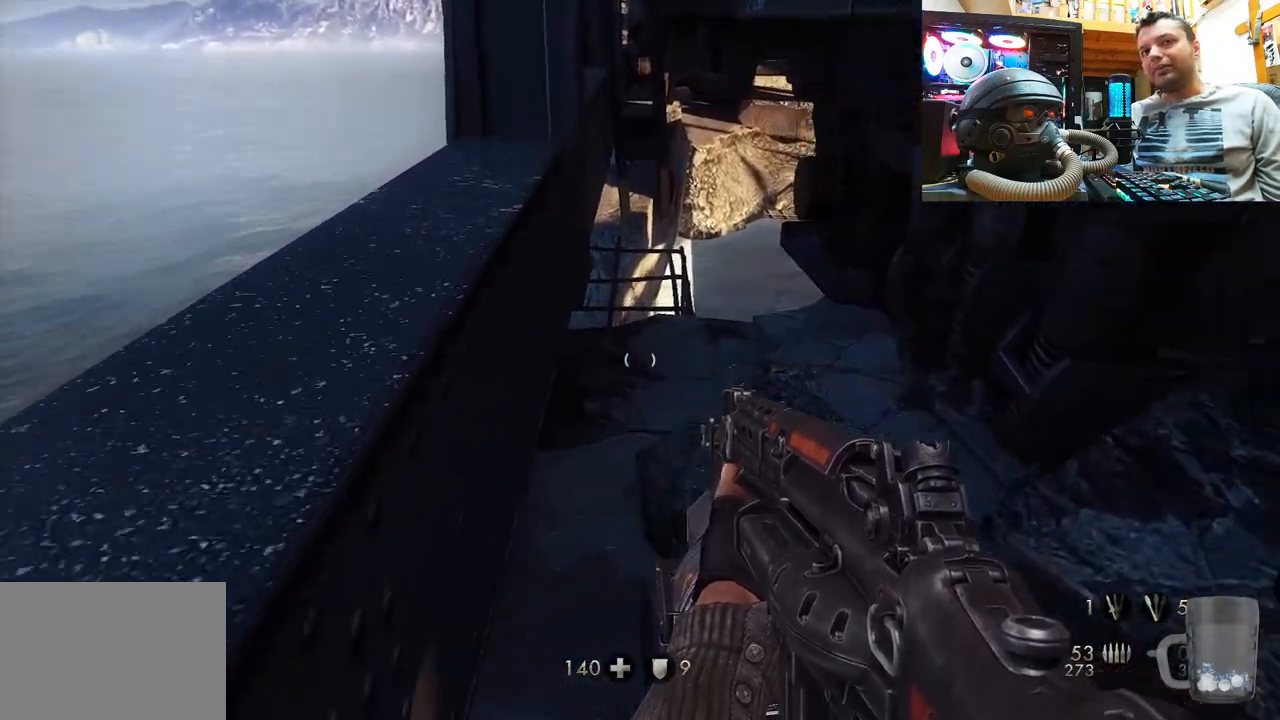
{"buttons": [], "left_stick": "up", "right_stick": "up", "events": [[100, "right_stick", "up"]]}
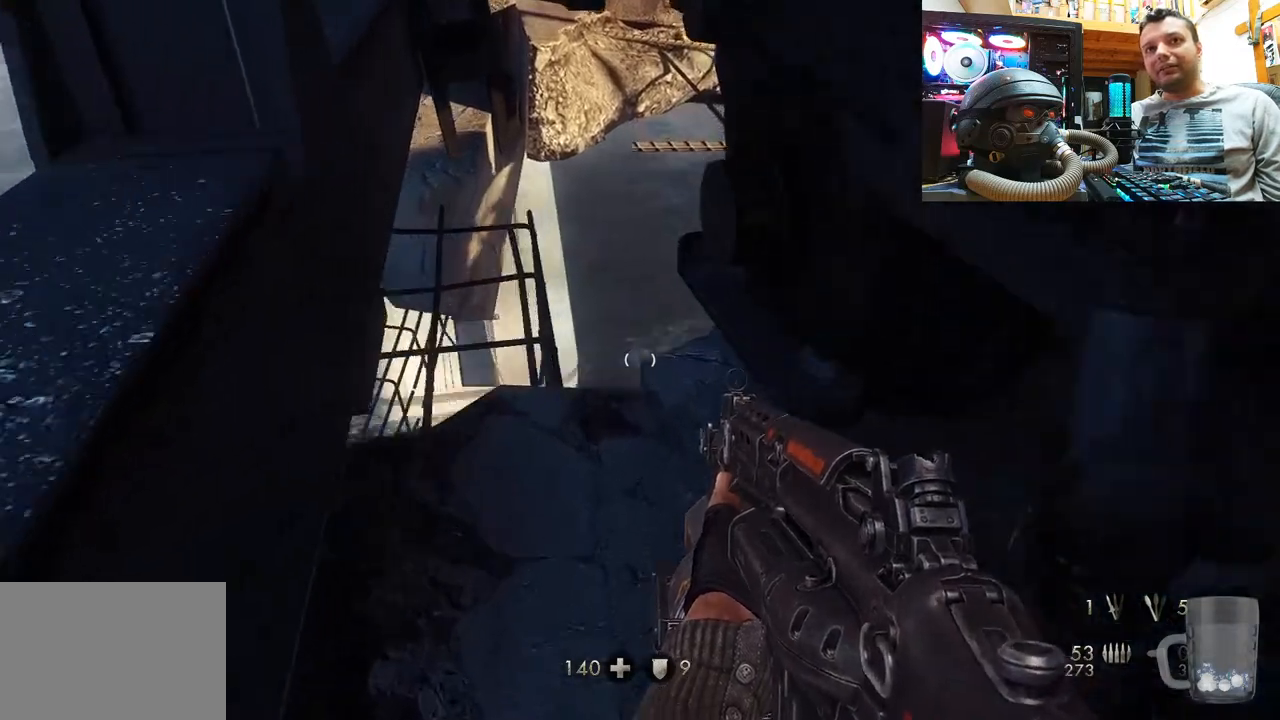
{"buttons": [], "left_stick": "center", "right_stick": "up-left", "events": [[50, "right_stick", "up-left"], [133, "left_stick", "center"], [283, "right_stick", "center"], [317, "left_stick", "up-right"], [467, "right_stick", "up-left"], [500, "left_stick", "center"]]}
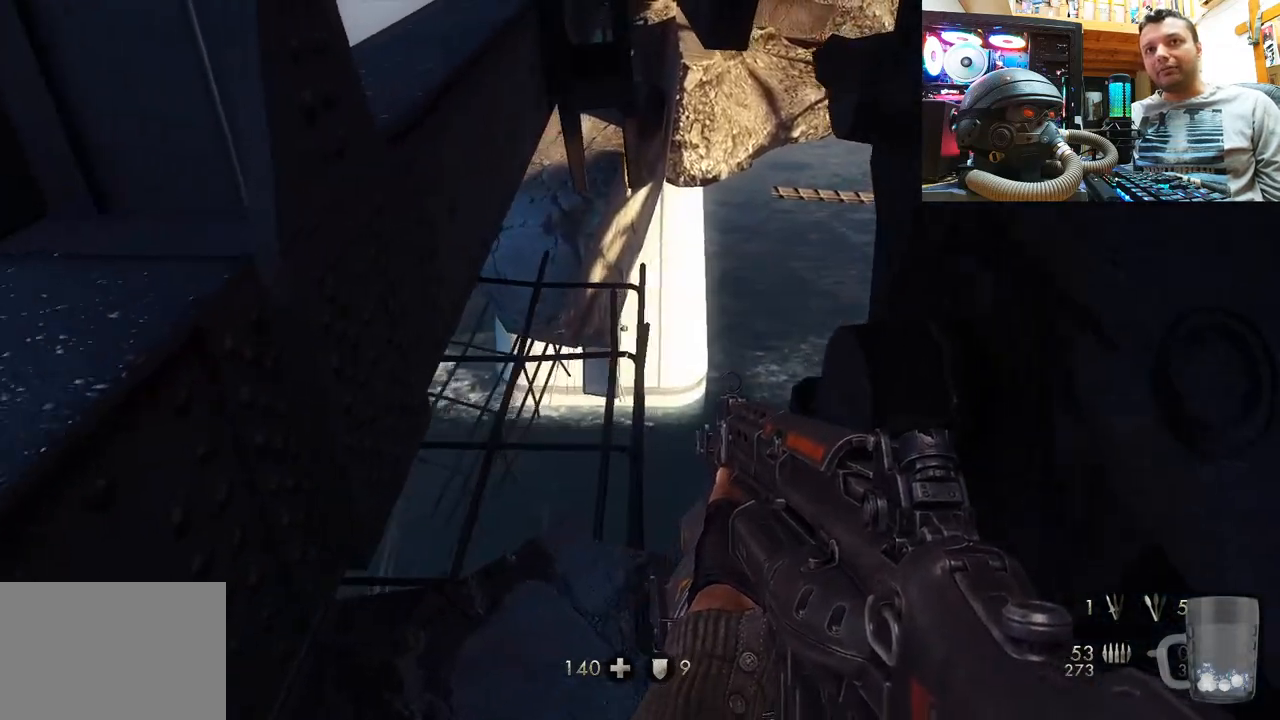
{"buttons": [], "left_stick": "down-left", "right_stick": "center", "events": [[83, "right_stick", "down-left"], [150, "right_stick", "down"], [350, "right_stick", "center"], [383, "left_stick", "down-left"]]}
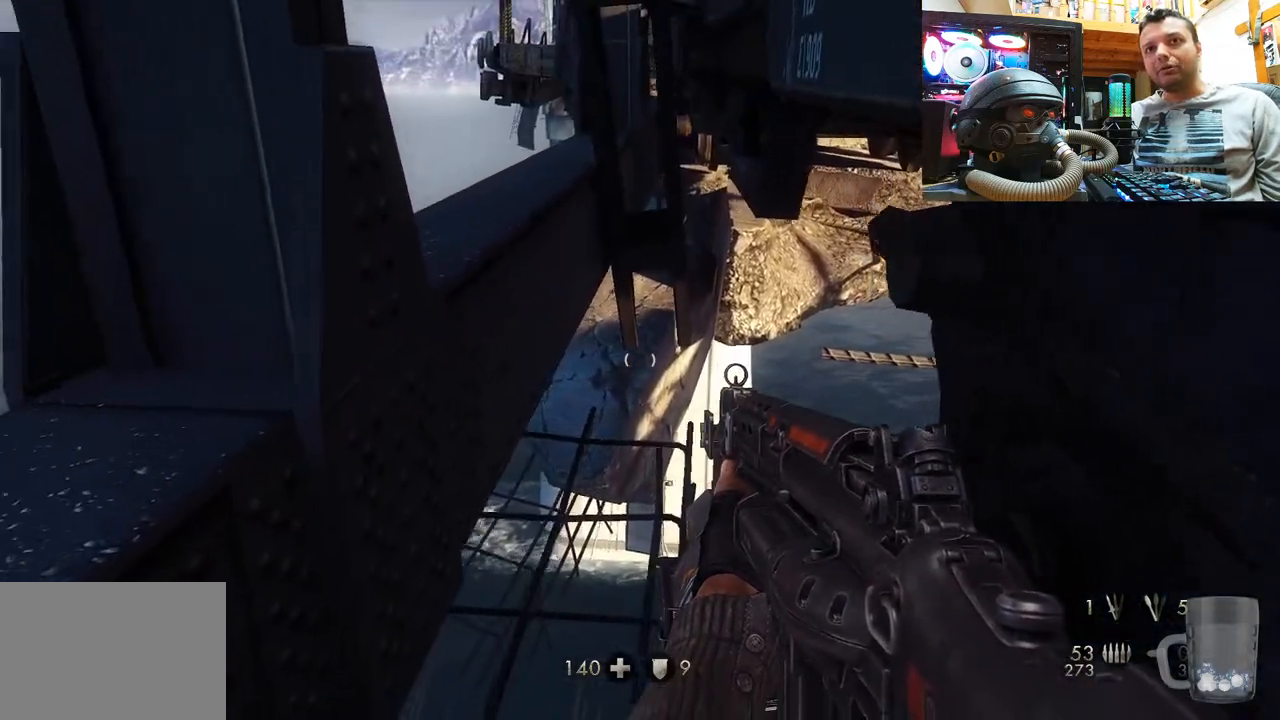
{"buttons": ["CROSS"], "left_stick": "center", "right_stick": "center", "events": [[33, "left_stick", "center"], [200, "left_stick", "left"], [333, "left_stick", "center"], [350, "CROSS", "down"]]}
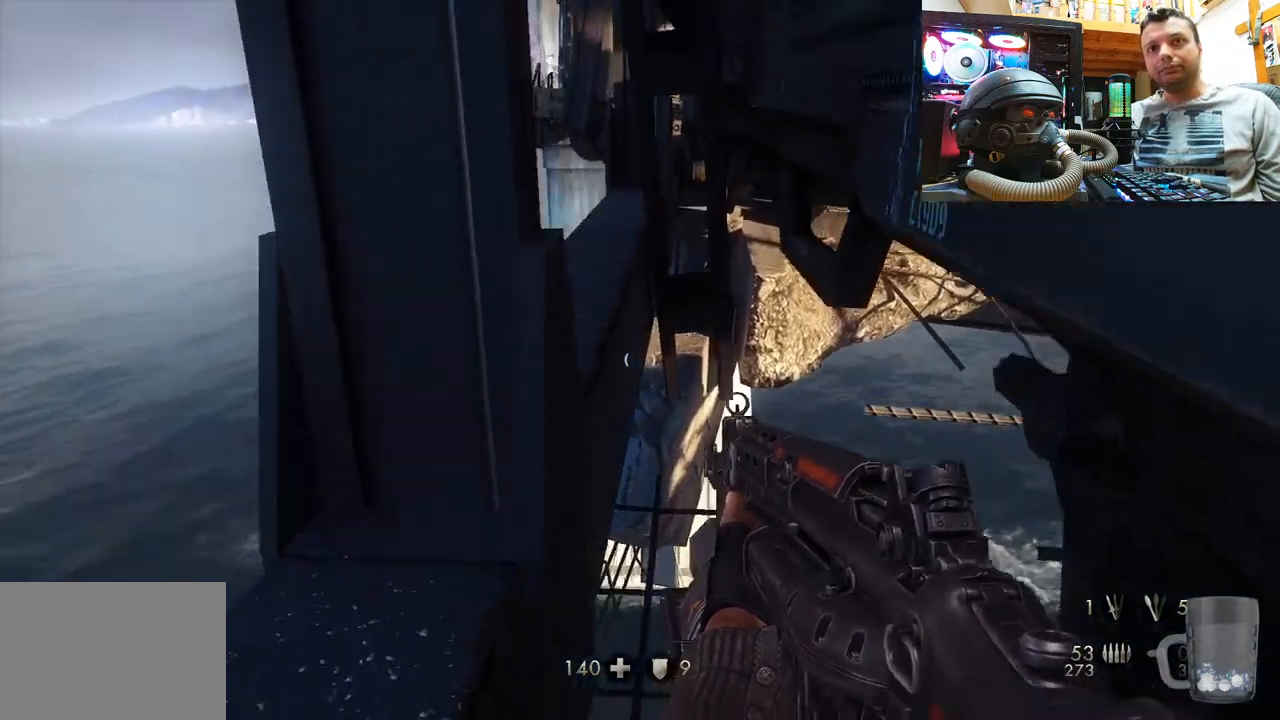
{"buttons": [], "left_stick": "center", "right_stick": "center", "events": [[117, "left_stick", "up-left"], [267, "CROSS", "up"], [317, "left_stick", "center"]]}
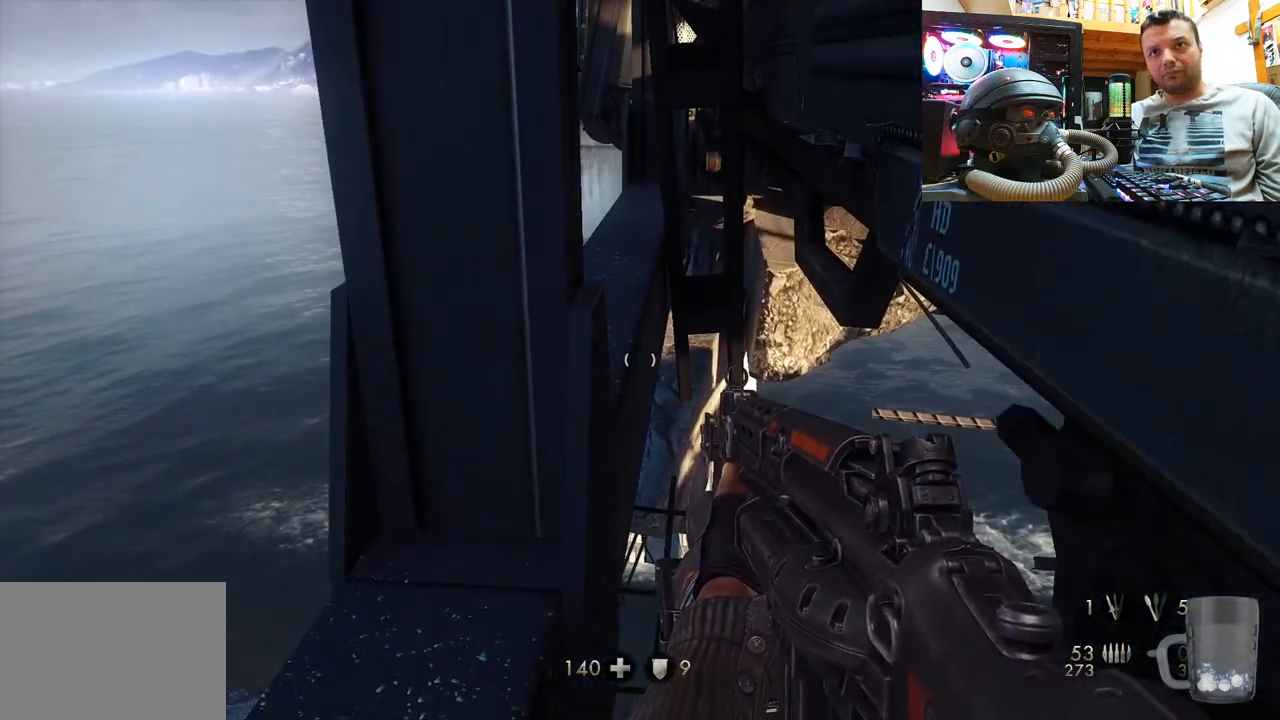
{"buttons": [], "left_stick": "up", "right_stick": "center", "events": [[67, "right_stick", "up-left"], [400, "right_stick", "center"], [450, "left_stick", "up"]]}
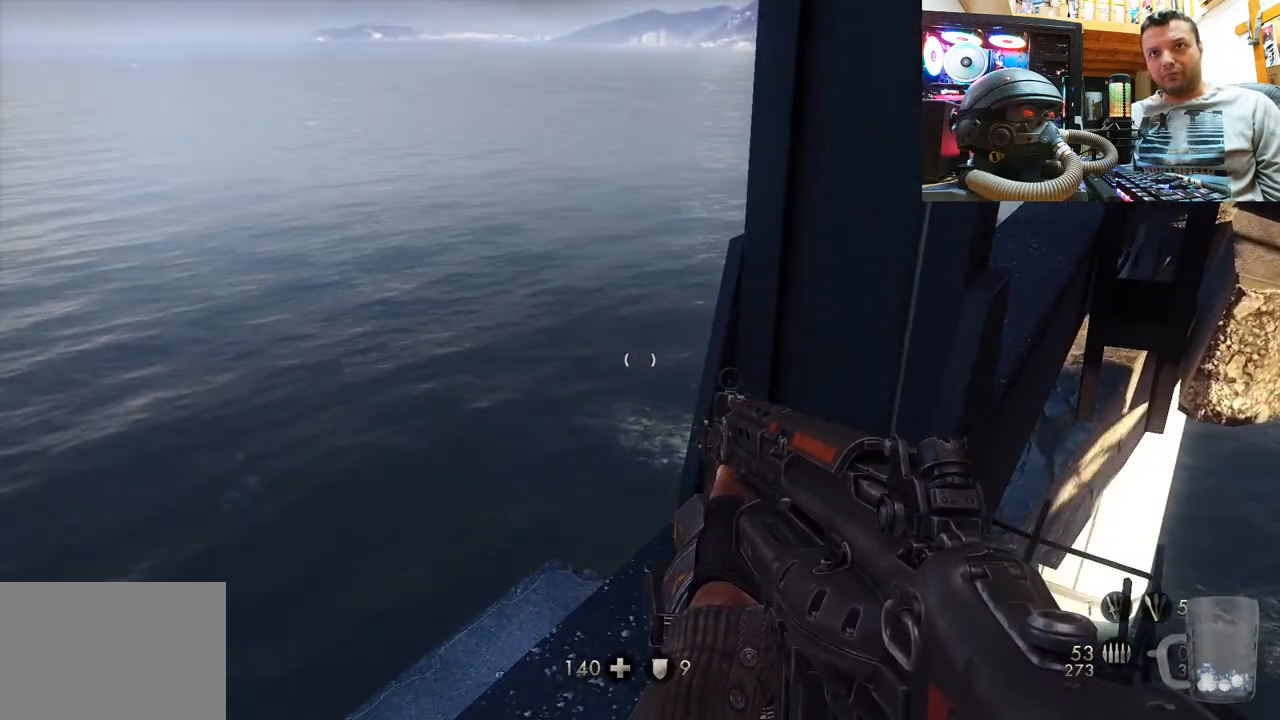
{"buttons": [], "left_stick": "up", "right_stick": "up-left", "events": [[50, "right_stick", "up"], [133, "left_stick", "center"], [350, "left_stick", "up"], [350, "right_stick", "up-left"]]}
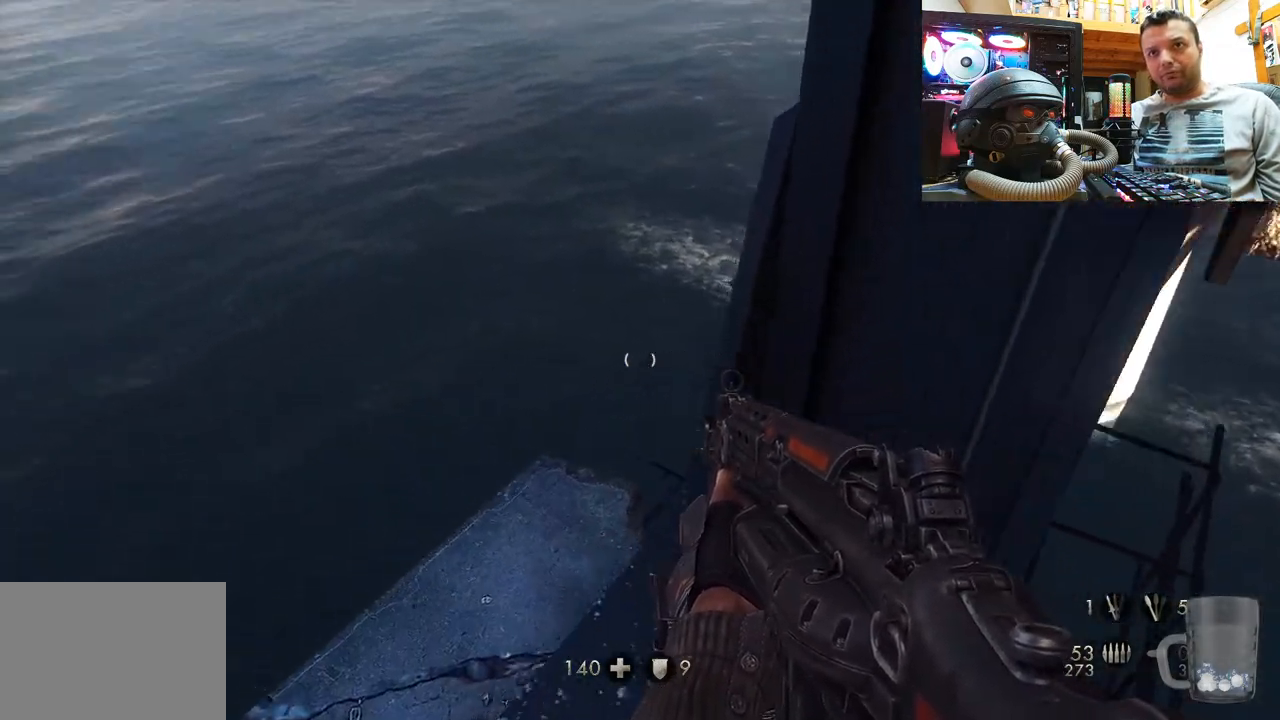
{"buttons": [], "left_stick": "center", "right_stick": "left", "events": [[67, "left_stick", "center"], [283, "right_stick", "left"]]}
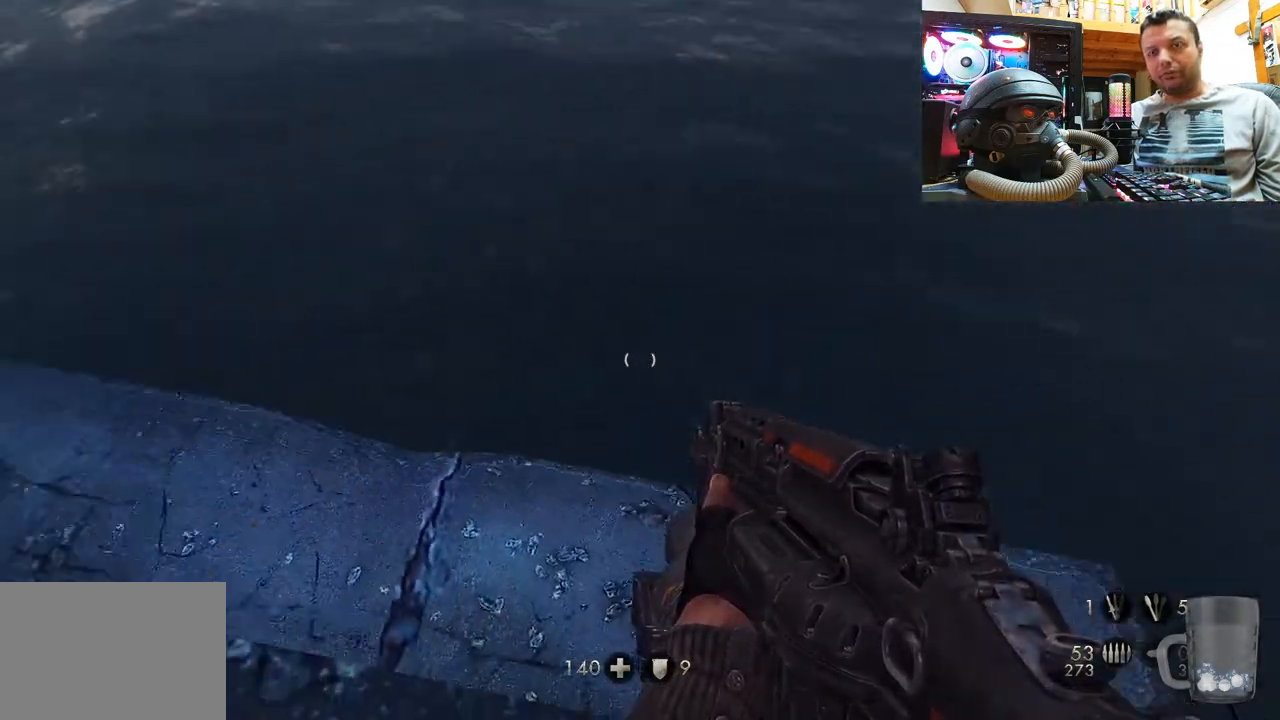
{"buttons": [], "left_stick": "up-right", "right_stick": "center", "events": [[50, "right_stick", "down-left"], [367, "left_stick", "up-right"], [383, "right_stick", "center"]]}
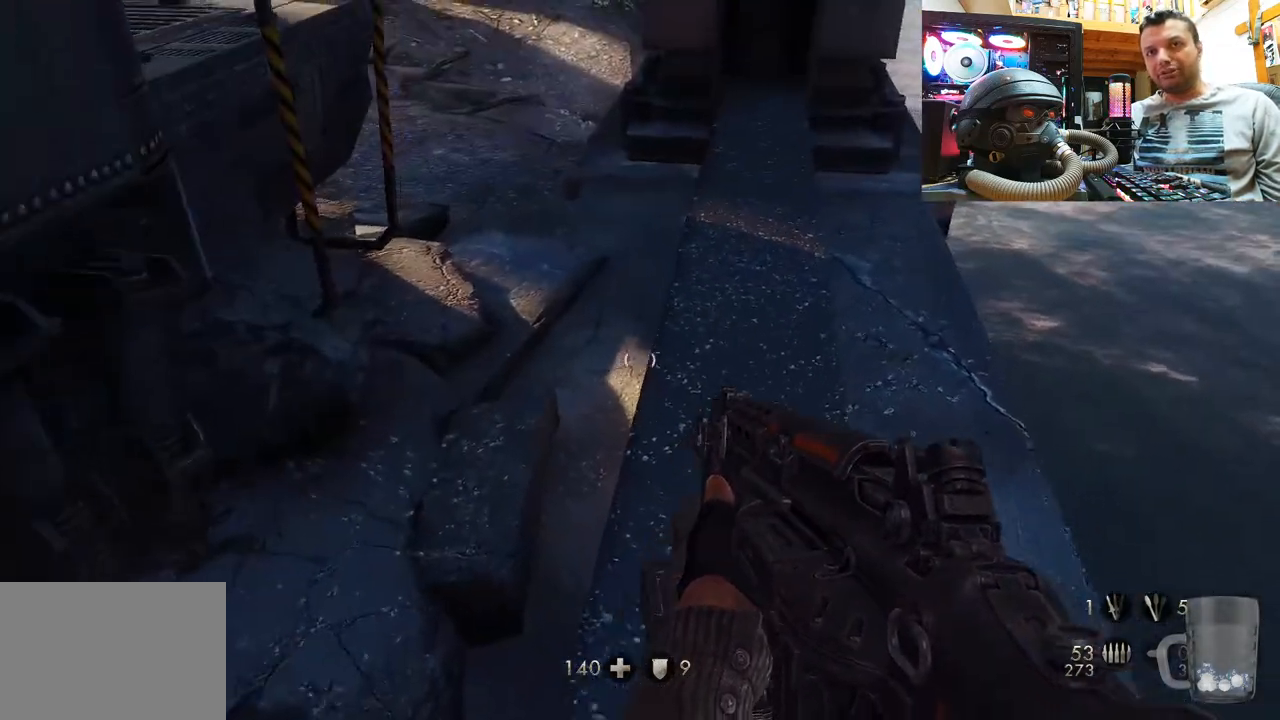
{"buttons": [], "left_stick": "up", "right_stick": "down-right", "events": [[50, "left_stick", "center"], [283, "left_stick", "up"], [333, "right_stick", "down-right"]]}
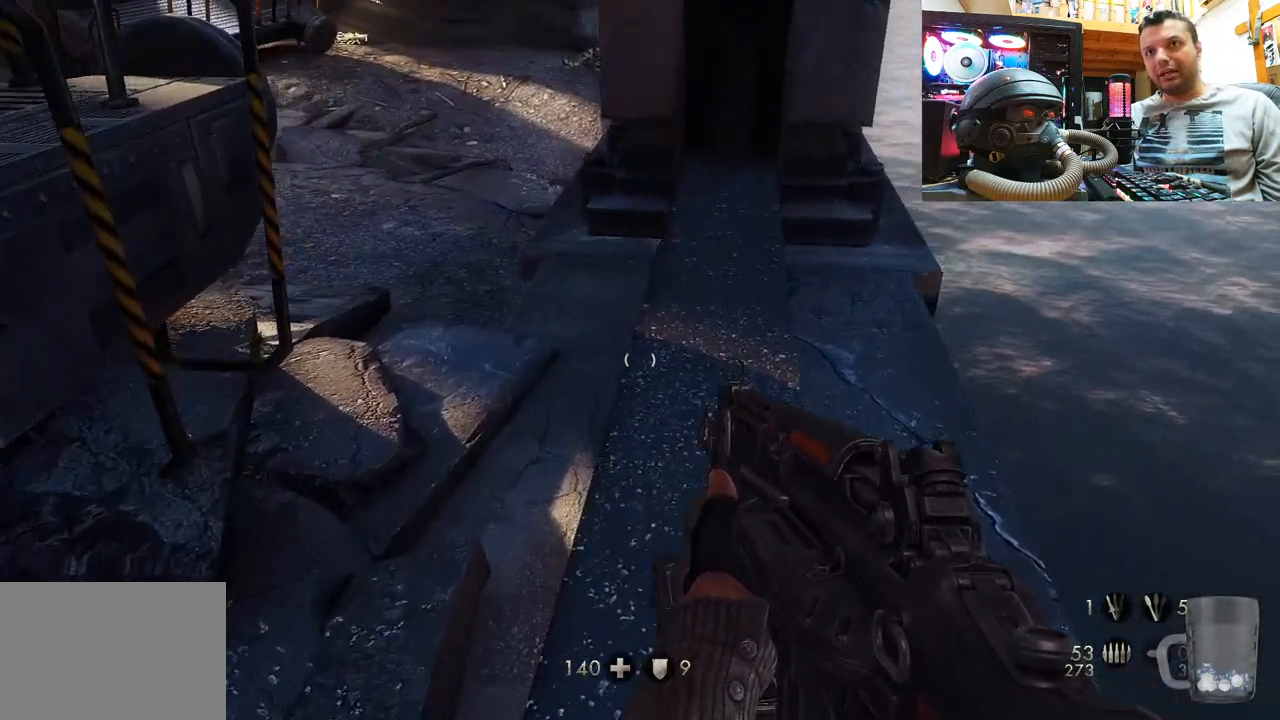
{"buttons": [], "left_stick": "up", "right_stick": "center", "events": [[100, "right_stick", "center"]]}
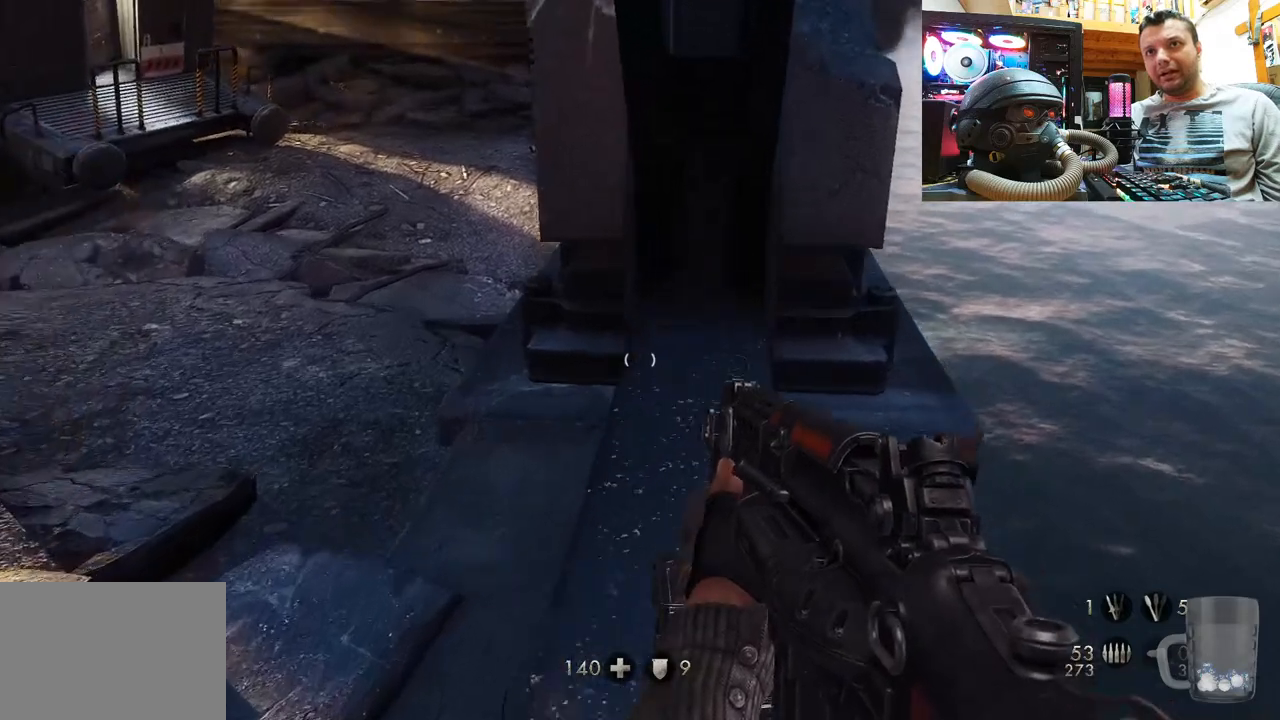
{"buttons": [], "left_stick": "center", "right_stick": "up-left", "events": [[83, "left_stick", "center"], [200, "right_stick", "right"], [250, "left_stick", "up-right"], [400, "right_stick", "up-left"], [433, "left_stick", "center"]]}
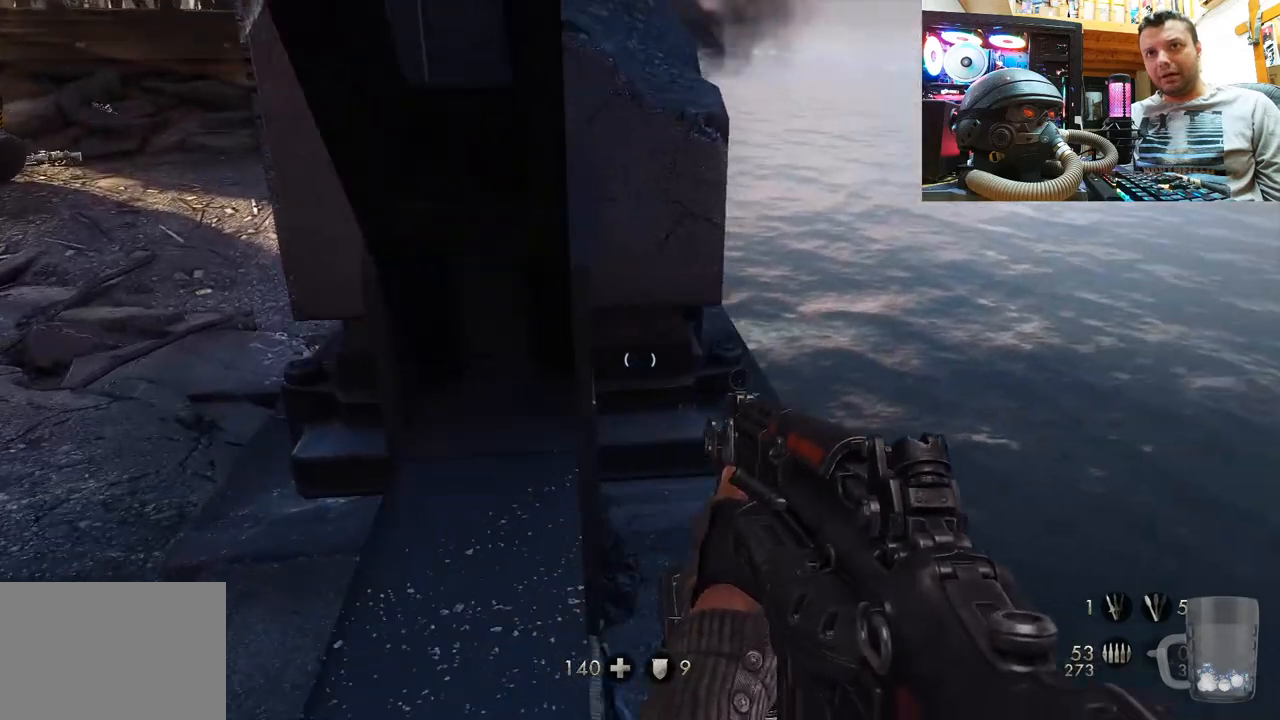
{"buttons": [], "left_stick": "up", "right_stick": "center", "events": [[150, "right_stick", "center"], [200, "left_stick", "up-right"], [250, "left_stick", "up"]]}
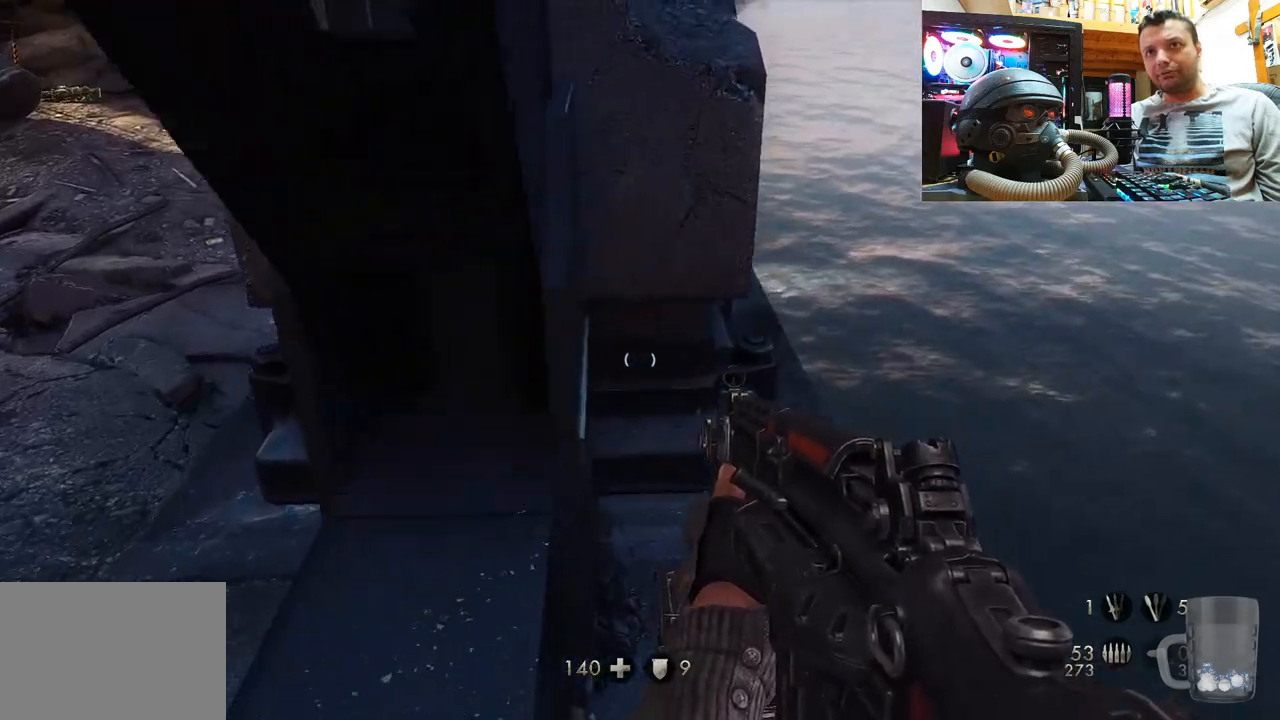
{"buttons": [], "left_stick": "right", "right_stick": "up-left", "events": [[50, "left_stick", "center"], [317, "right_stick", "up-left"], [400, "left_stick", "right"]]}
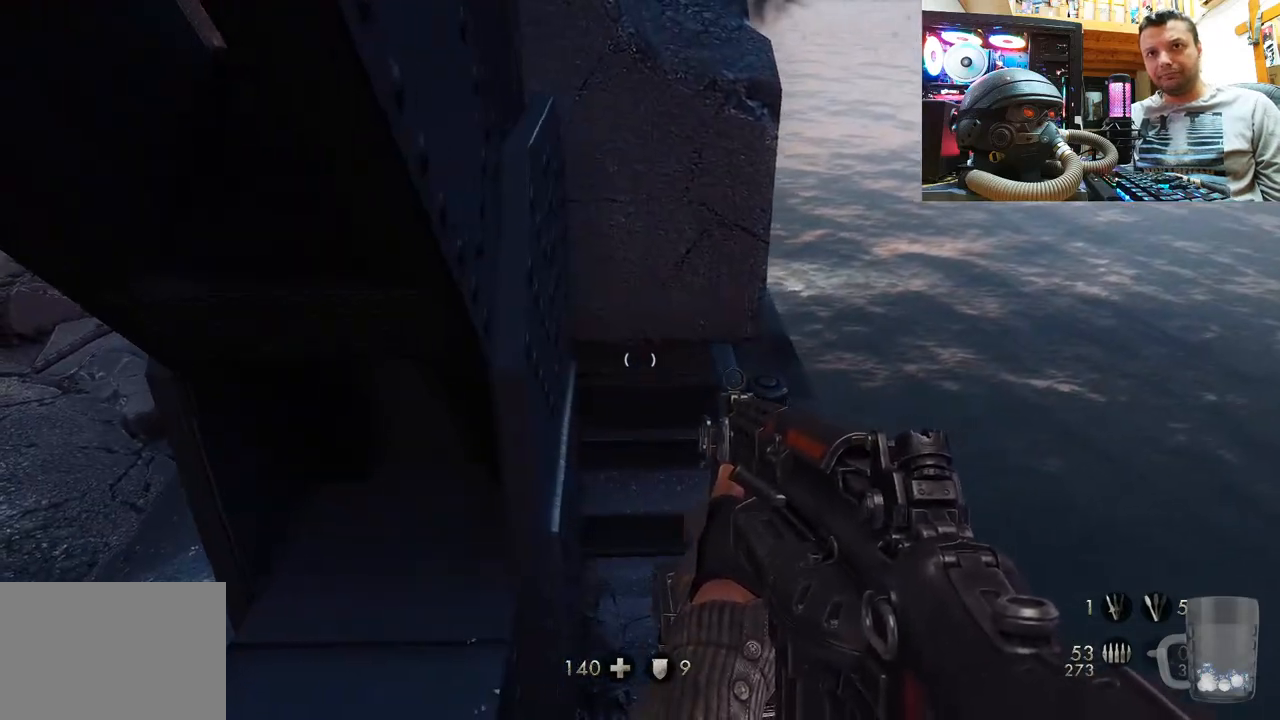
{"buttons": [], "left_stick": "left", "right_stick": "center", "events": [[50, "left_stick", "up"], [133, "left_stick", "left"], [467, "right_stick", "center"]]}
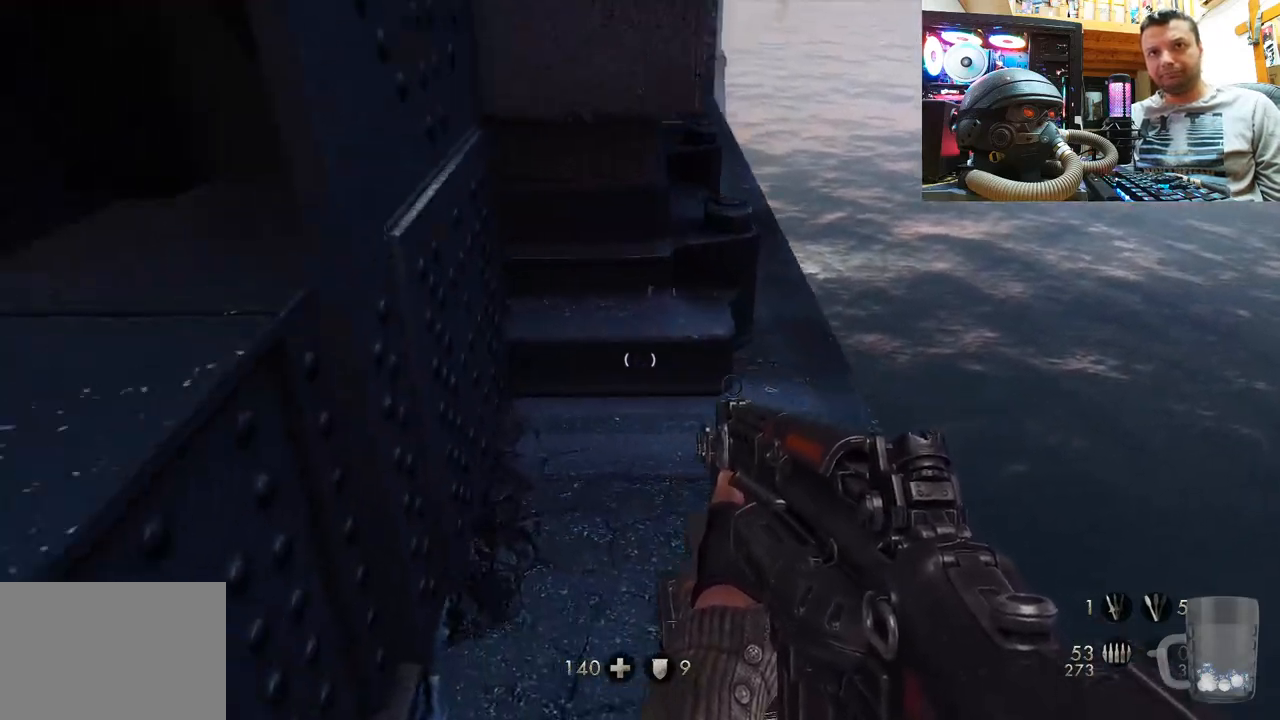
{"buttons": [], "left_stick": "up", "right_stick": "left", "events": [[33, "left_stick", "up-left"], [50, "right_stick", "down-right"], [133, "left_stick", "center"], [217, "left_stick", "up-right"], [333, "right_stick", "center"], [383, "left_stick", "up"], [383, "right_stick", "left"]]}
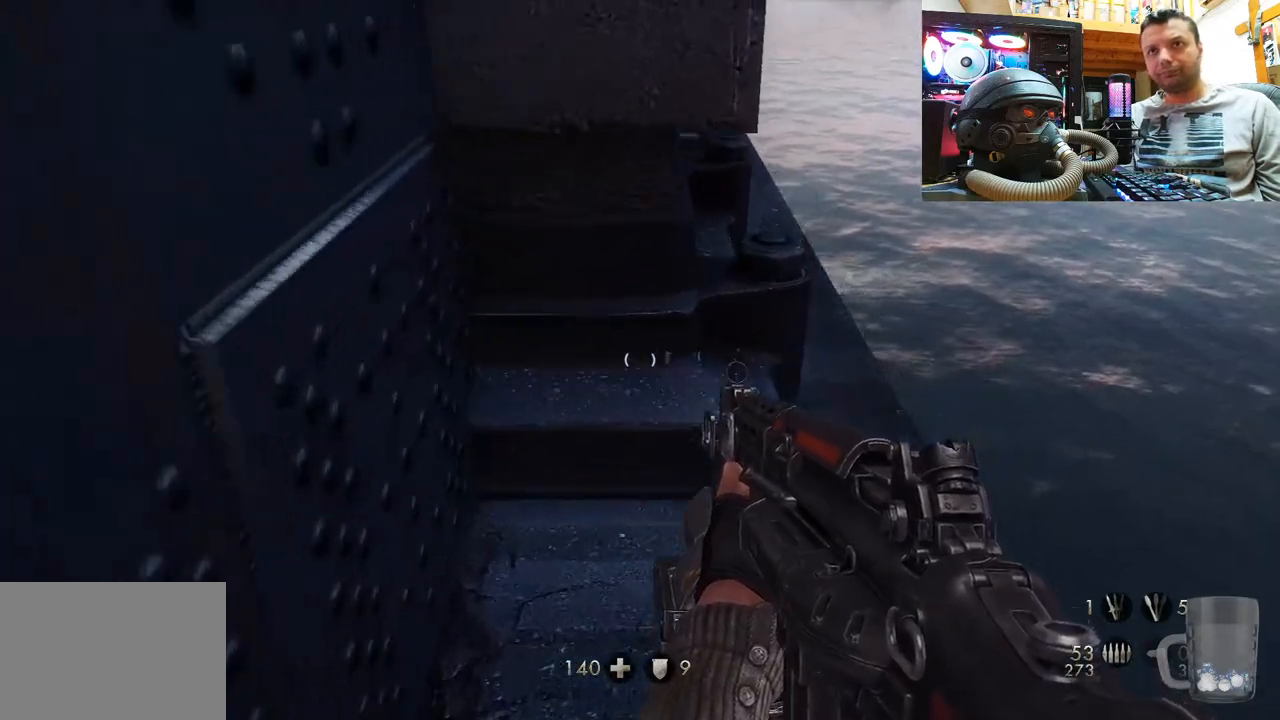
{"buttons": [], "left_stick": "center", "right_stick": "left", "events": [[33, "left_stick", "center"]]}
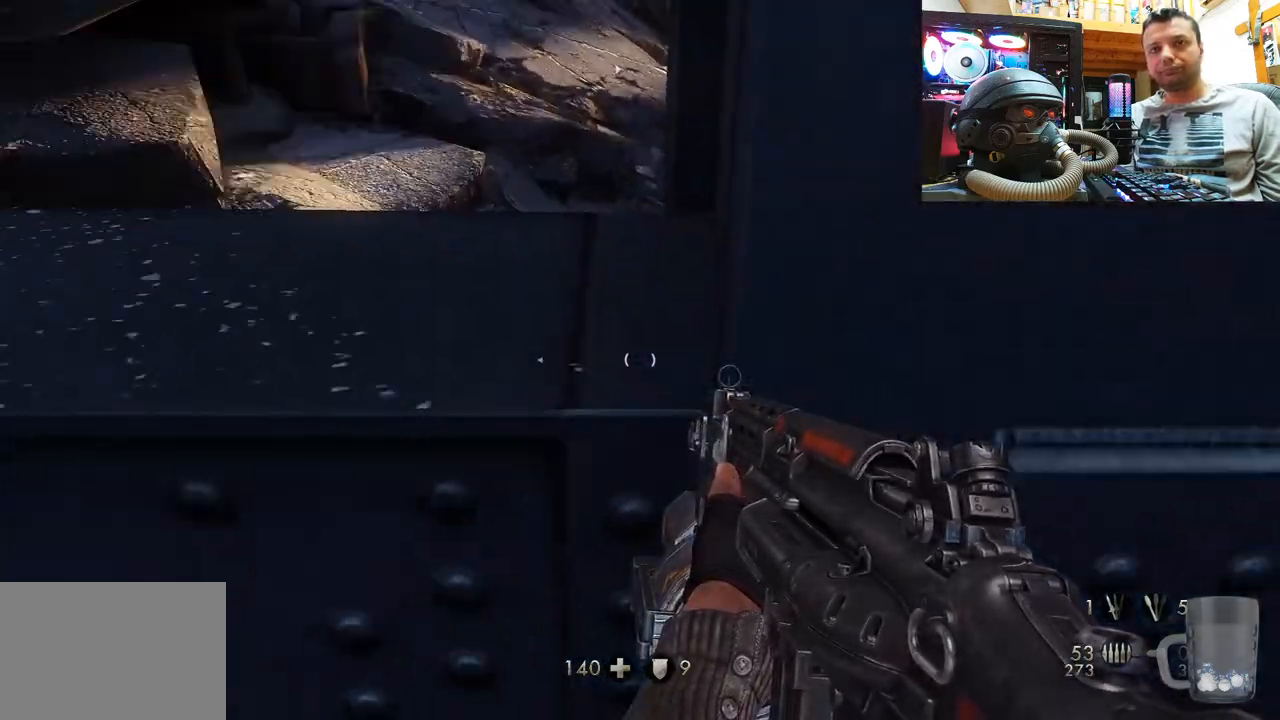
{"buttons": [], "left_stick": "up", "right_stick": "center", "events": [[333, "left_stick", "up"], [367, "right_stick", "center"]]}
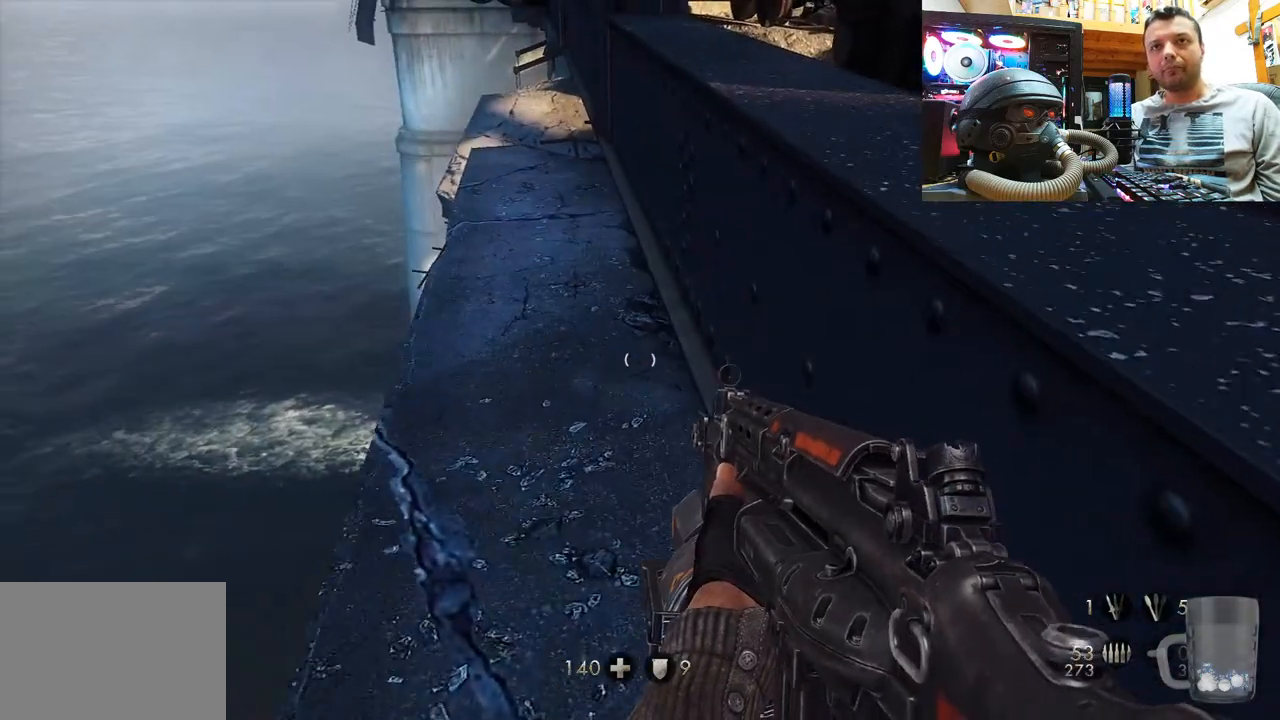
{"buttons": [], "left_stick": "up", "right_stick": "down-left", "events": [[317, "right_stick", "down-left"]]}
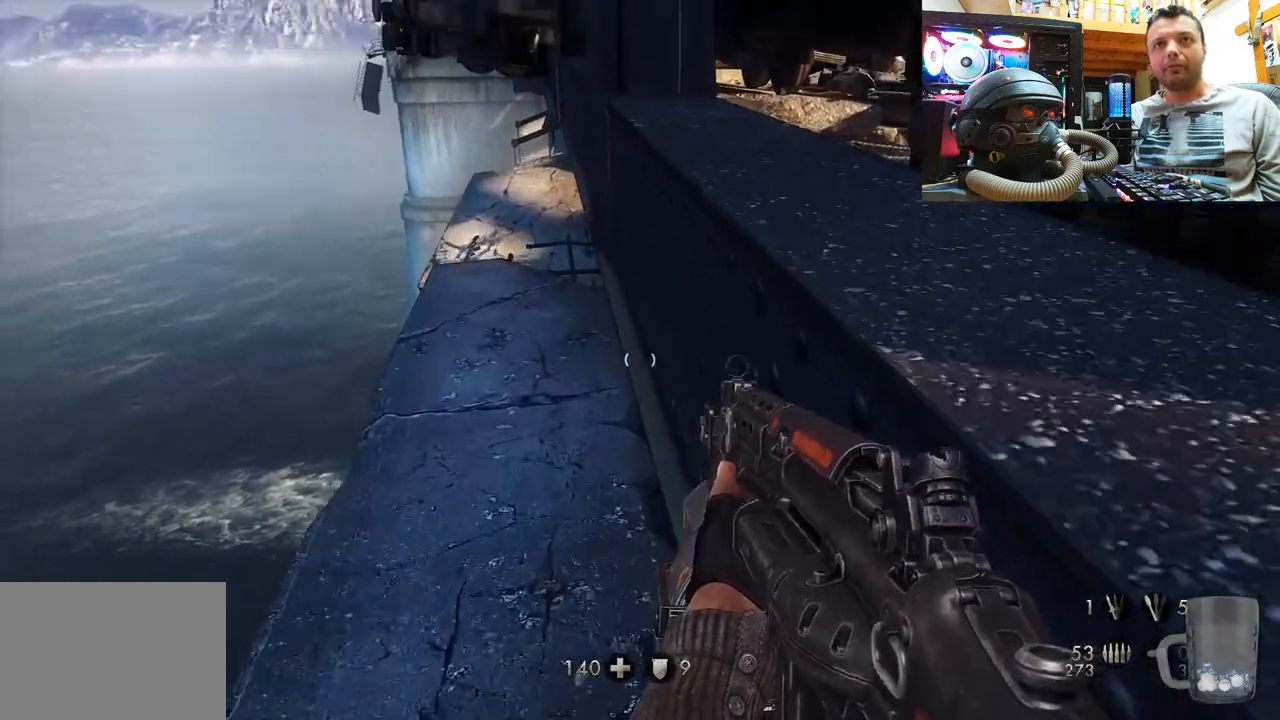
{"buttons": [], "left_stick": "center", "right_stick": "right", "events": [[83, "right_stick", "center"], [317, "right_stick", "right"], [383, "left_stick", "center"]]}
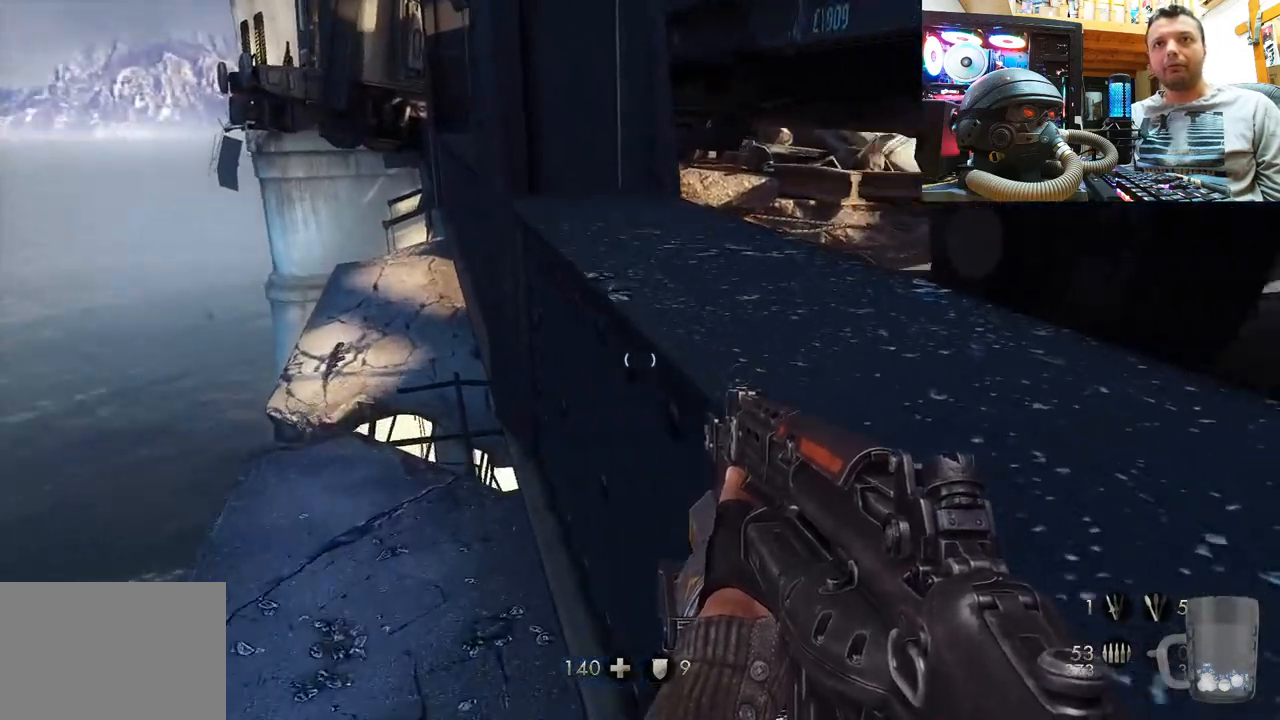
{"buttons": [], "left_stick": "center", "right_stick": "center", "events": [[17, "left_stick", "down-right"], [200, "left_stick", "up-right"], [283, "left_stick", "center"], [500, "right_stick", "center"]]}
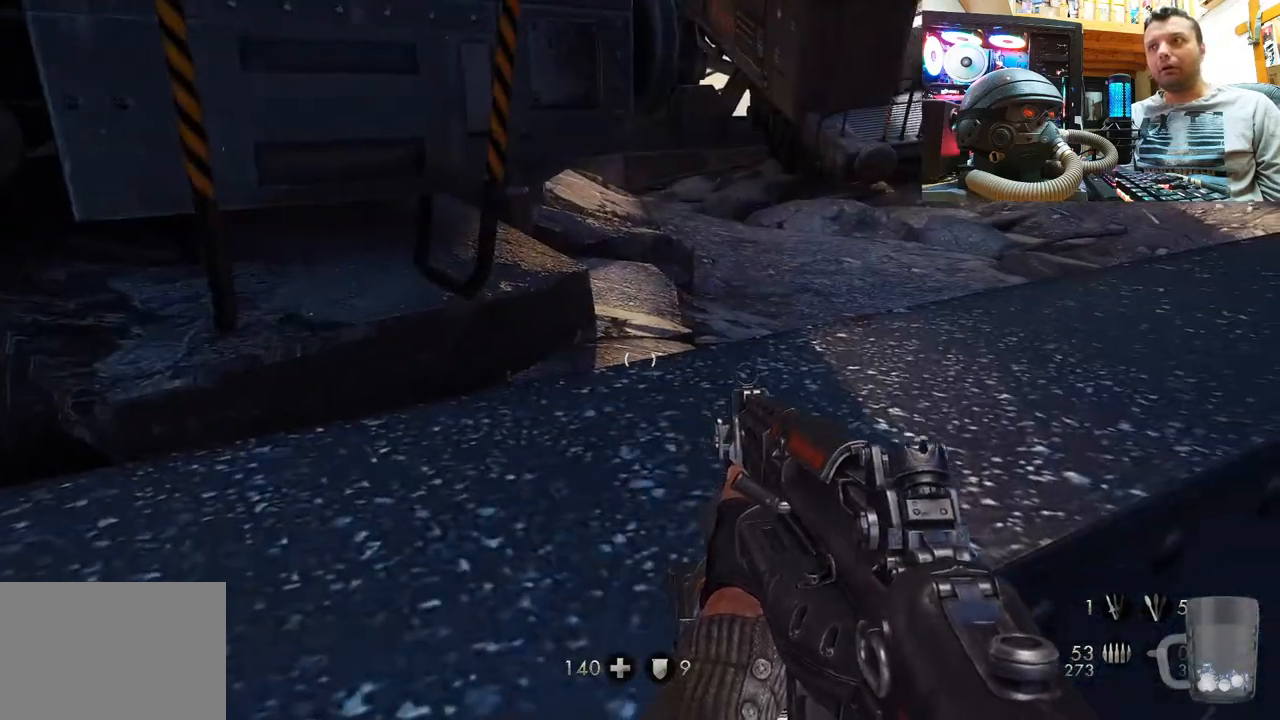
{"buttons": [], "left_stick": "up-right", "right_stick": "left", "events": [[183, "left_stick", "right"], [233, "left_stick", "up-right"], [417, "right_stick", "left"]]}
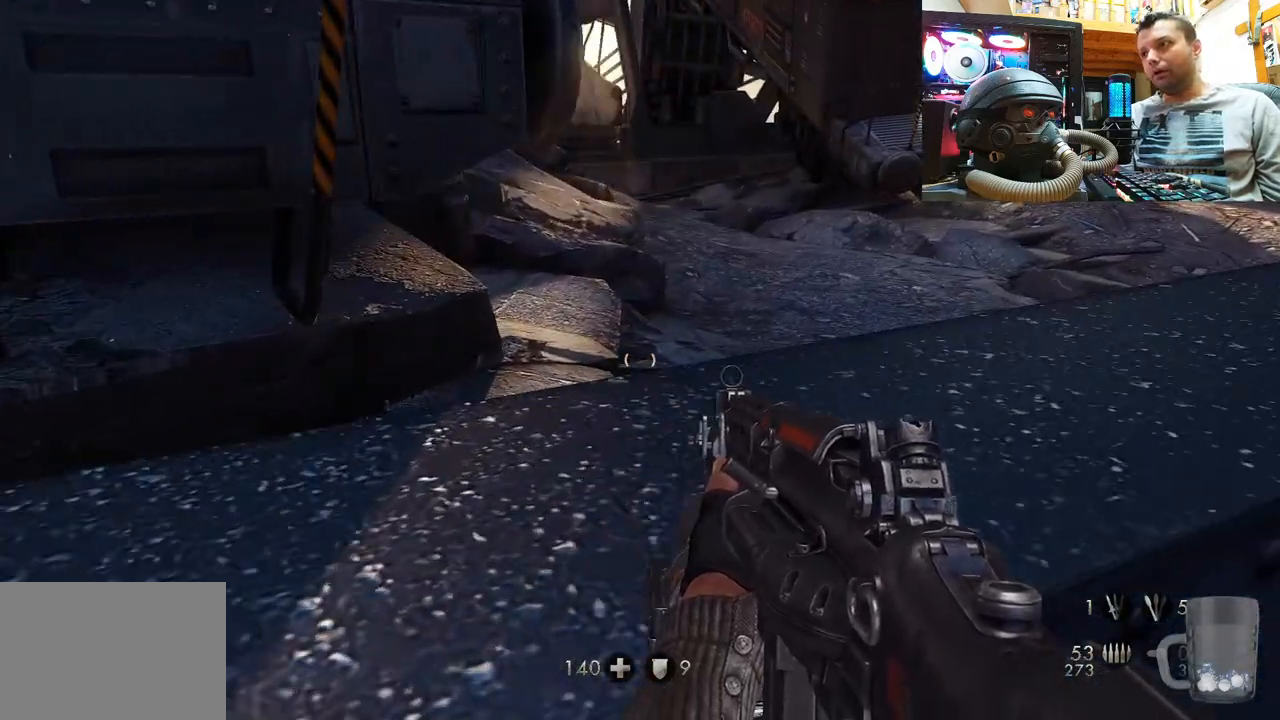
{"buttons": ["CROSS"], "left_stick": "up", "right_stick": "center", "events": [[33, "left_stick", "center"], [150, "right_stick", "center"], [217, "left_stick", "up"], [333, "CROSS", "down"]]}
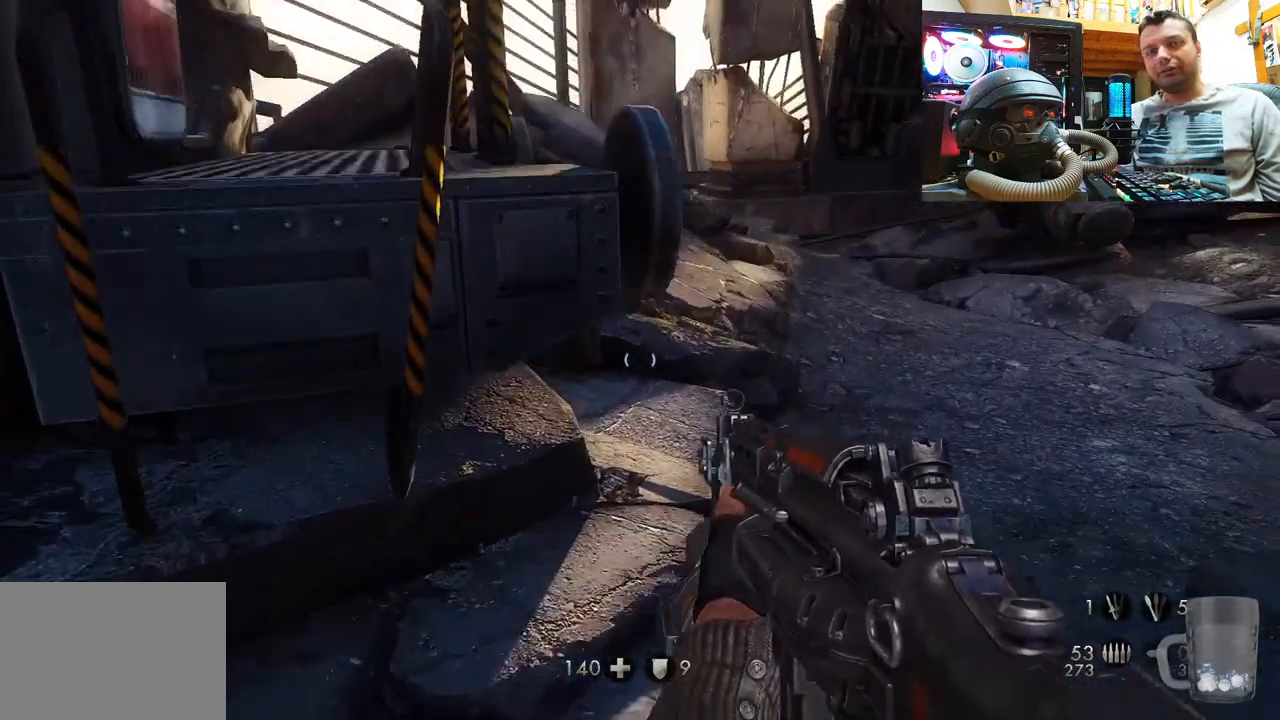
{"buttons": [], "left_stick": "up-right", "right_stick": "up-left", "events": [[133, "CROSS", "up"], [317, "right_stick", "up-left"], [400, "left_stick", "up-right"]]}
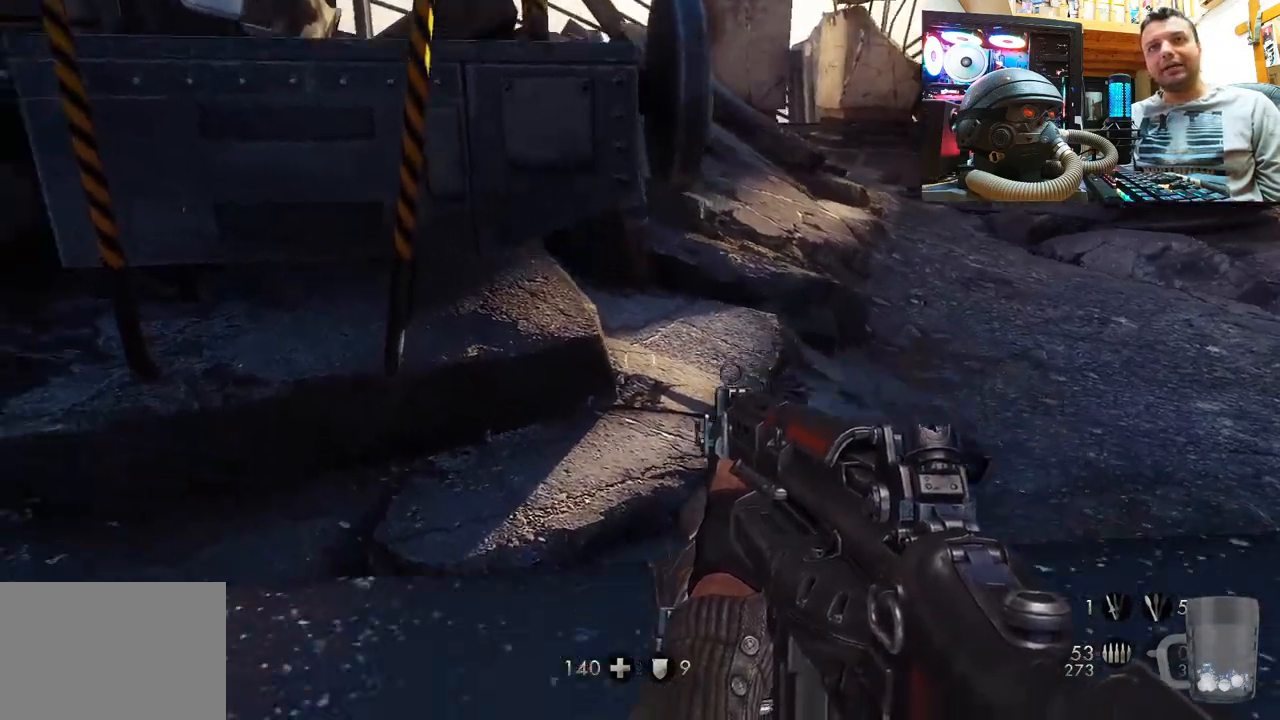
{"buttons": ["CROSS"], "left_stick": "up", "right_stick": "center", "events": [[133, "right_stick", "center"], [183, "left_stick", "up"], [217, "CROSS", "down"]]}
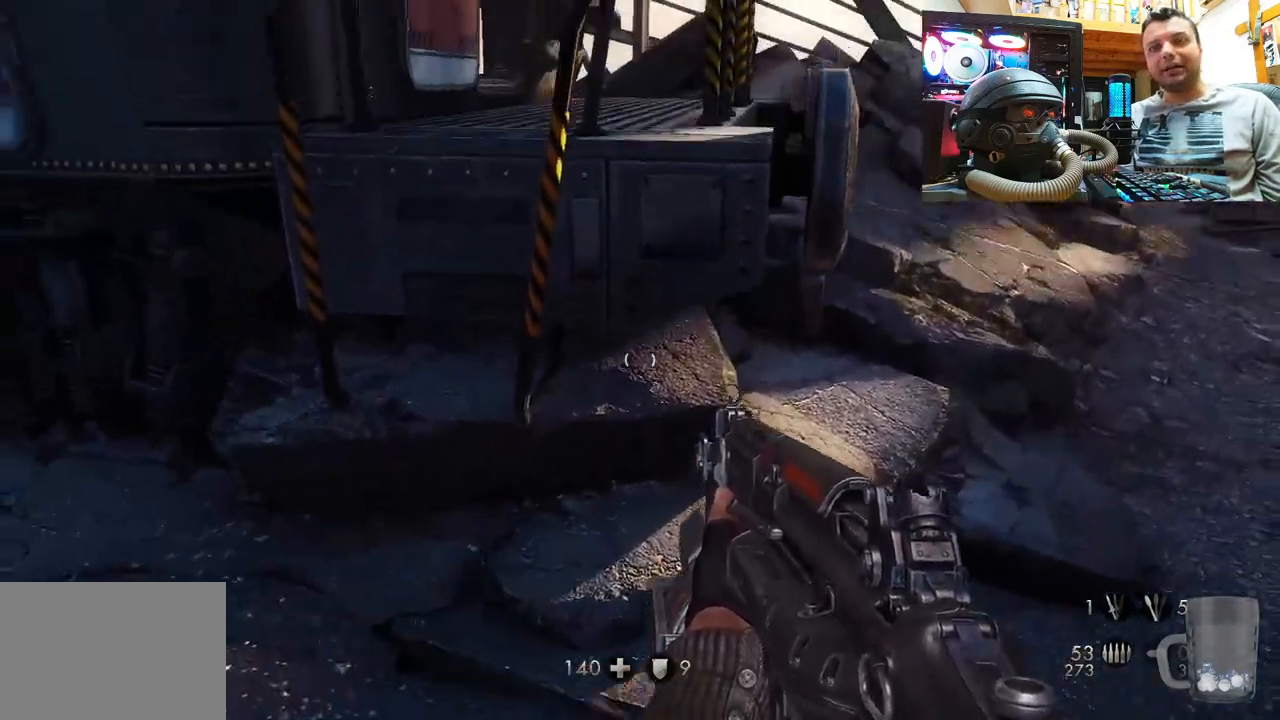
{"buttons": [], "left_stick": "up-right", "right_stick": "left", "events": [[333, "CROSS", "up"], [450, "left_stick", "up-right"], [483, "right_stick", "left"]]}
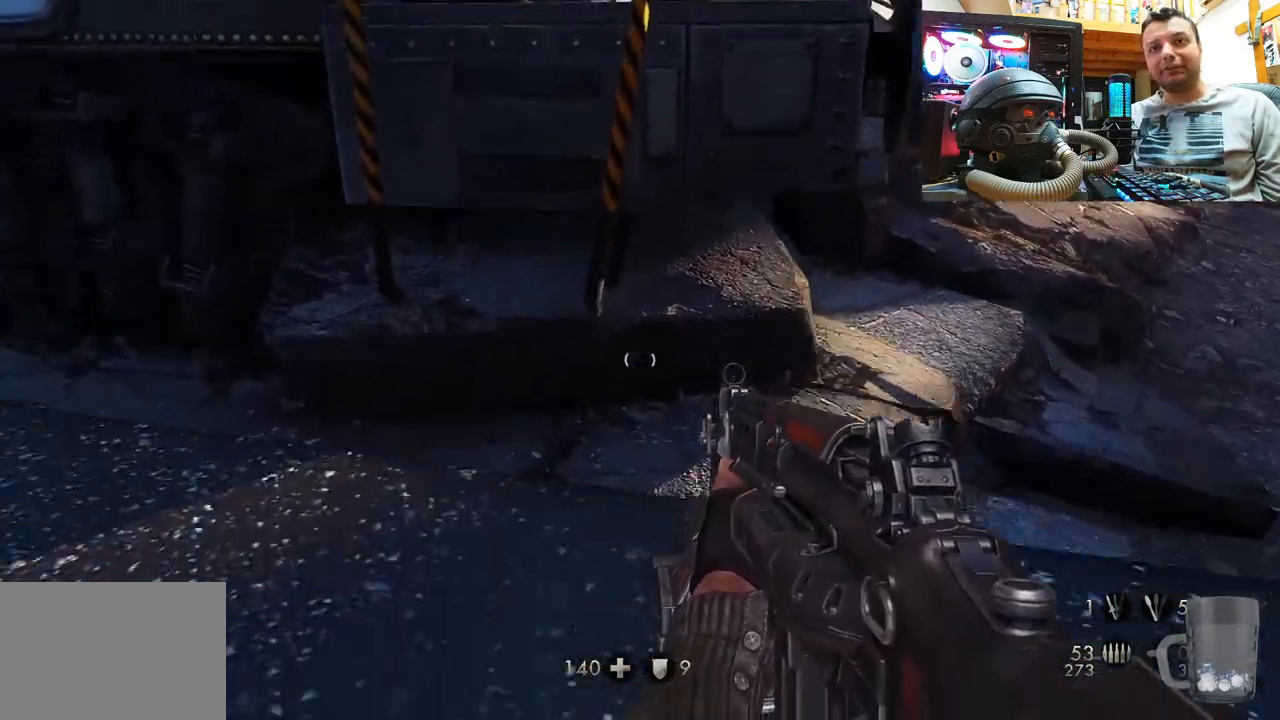
{"buttons": ["CROSS"], "left_stick": "up-right", "right_stick": "center", "events": [[83, "left_stick", "center"], [233, "left_stick", "up"], [333, "right_stick", "center"], [400, "CROSS", "down"], [467, "left_stick", "up-right"]]}